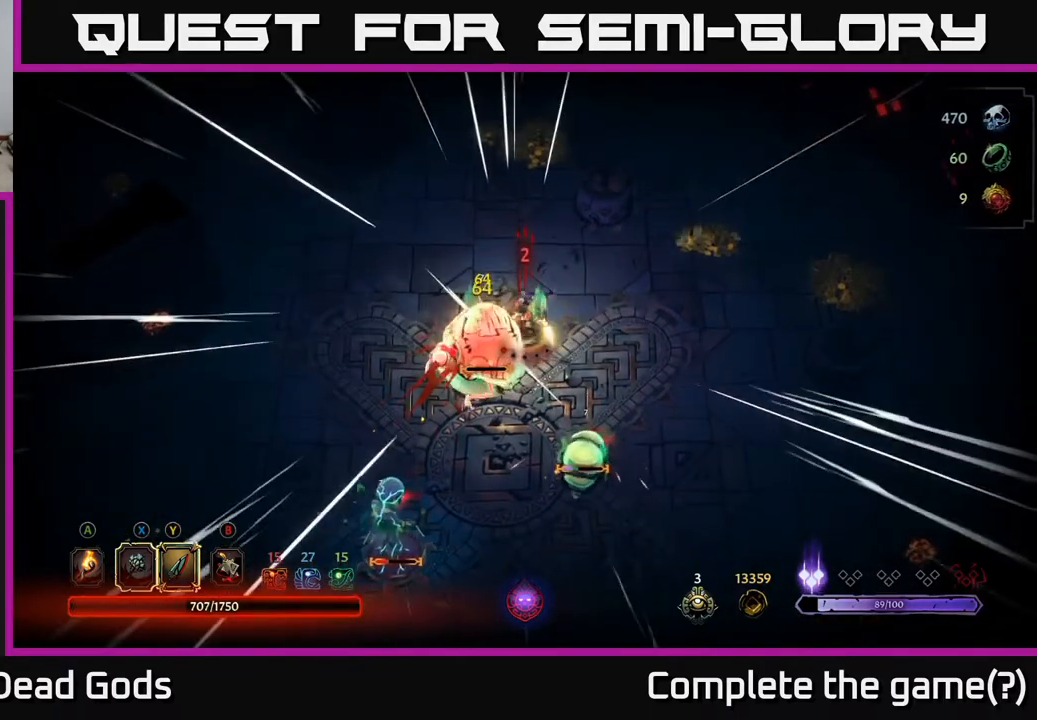
Gameplay with a controller (Xbox layout); each line is a JSON object with the inputs held at the frame after it. "events" lists button and stick changes between this image and that frame as [ms after this image, input, new state], when the widget could be followed in between.
{"buttons": [], "left_stick": "down", "right_stick": "center", "events": [[33, "left_stick", "center"], [400, "left_stick", "down"]]}
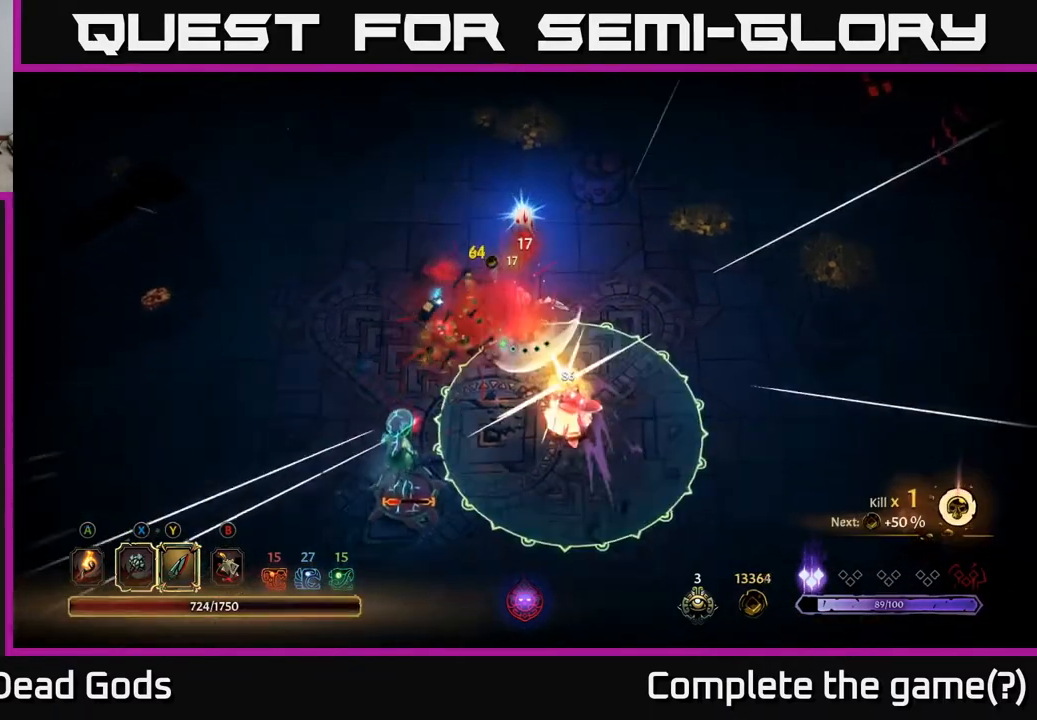
{"buttons": [], "left_stick": "left", "right_stick": "center", "events": [[450, "left_stick", "left"]]}
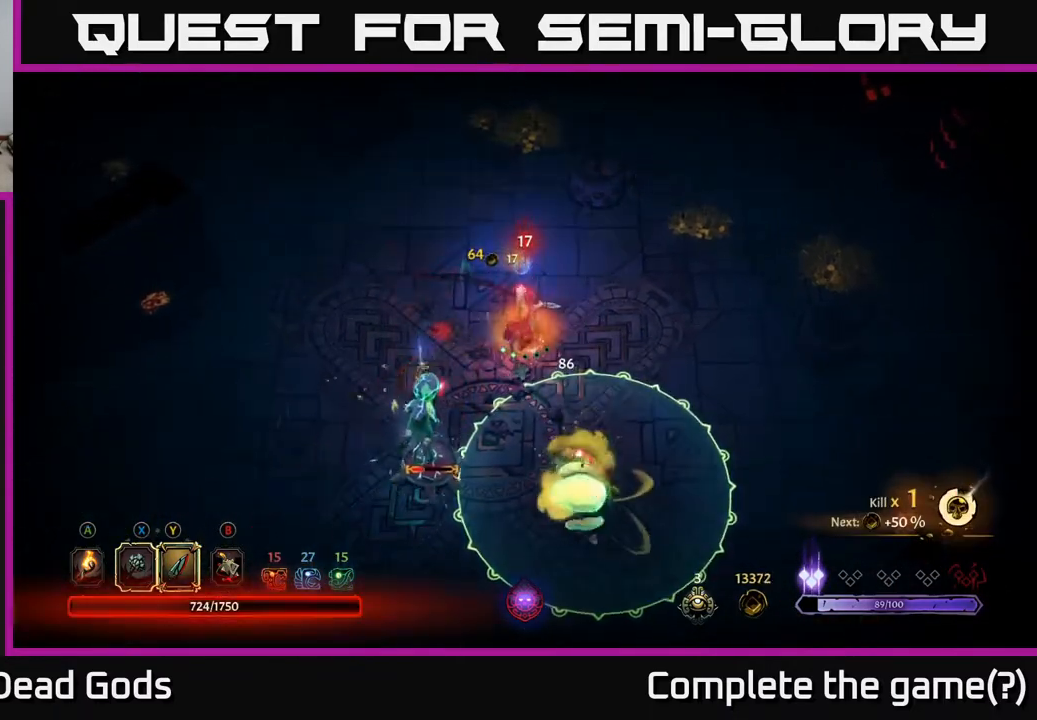
{"buttons": ["Y"], "left_stick": "down", "right_stick": "center", "events": [[500, "Y", "down"], [500, "left_stick", "down"]]}
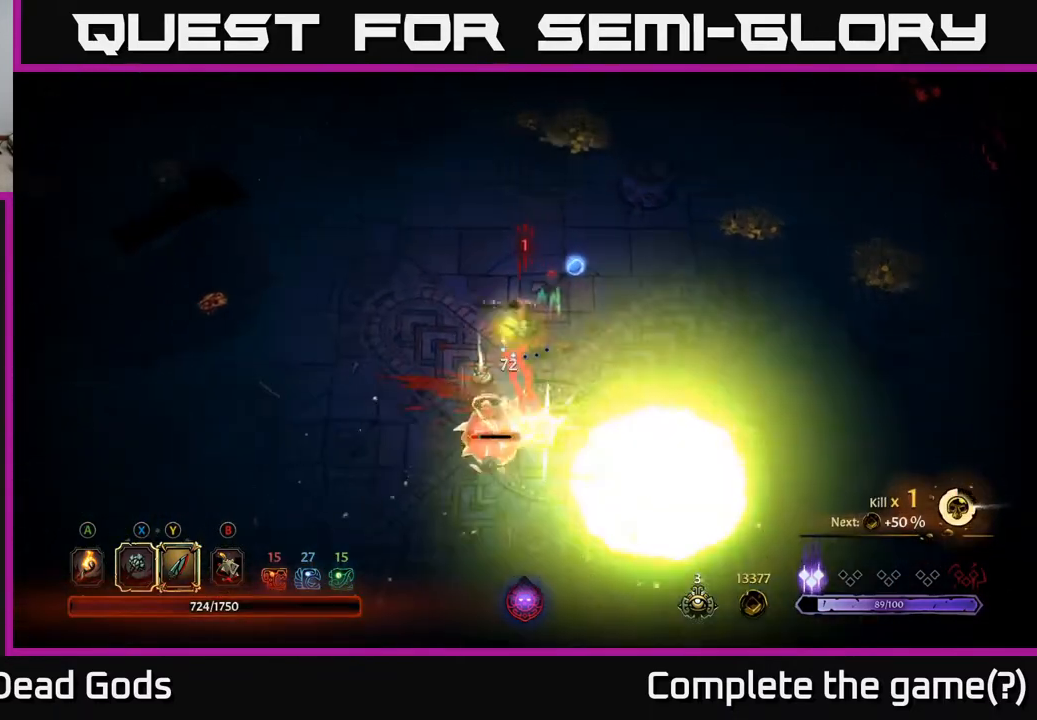
{"buttons": ["Y"], "left_stick": "down-left", "right_stick": "center", "events": [[67, "Y", "up"], [317, "left_stick", "down-left"], [467, "Y", "down"]]}
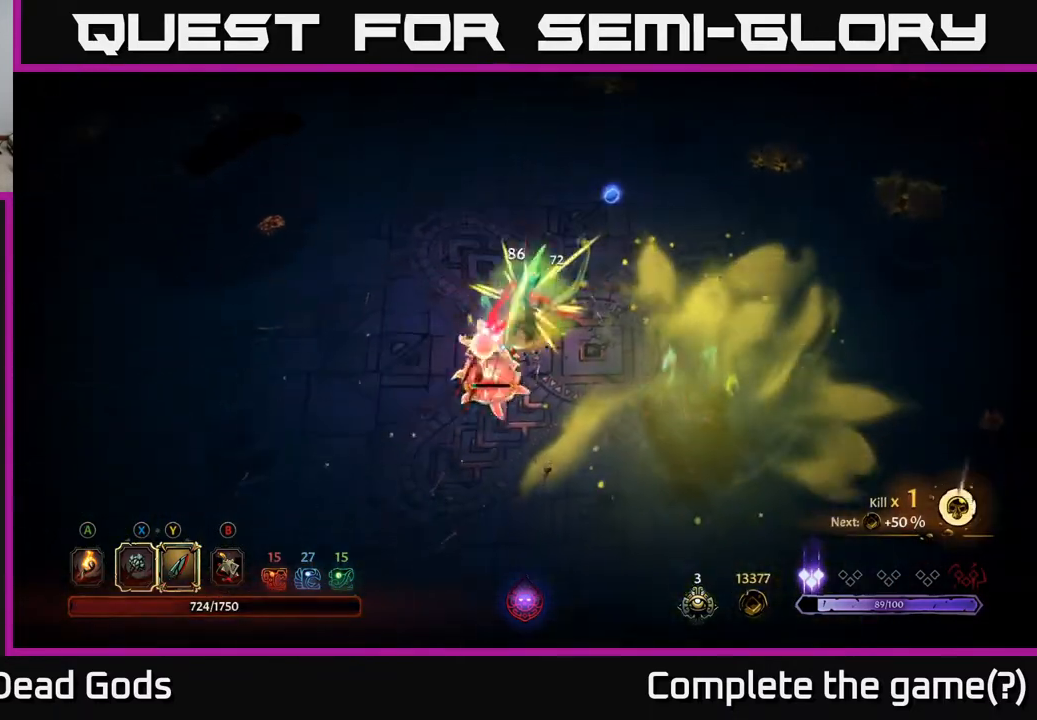
{"buttons": [], "left_stick": "down", "right_stick": "center", "events": [[33, "left_stick", "down"], [50, "Y", "up"]]}
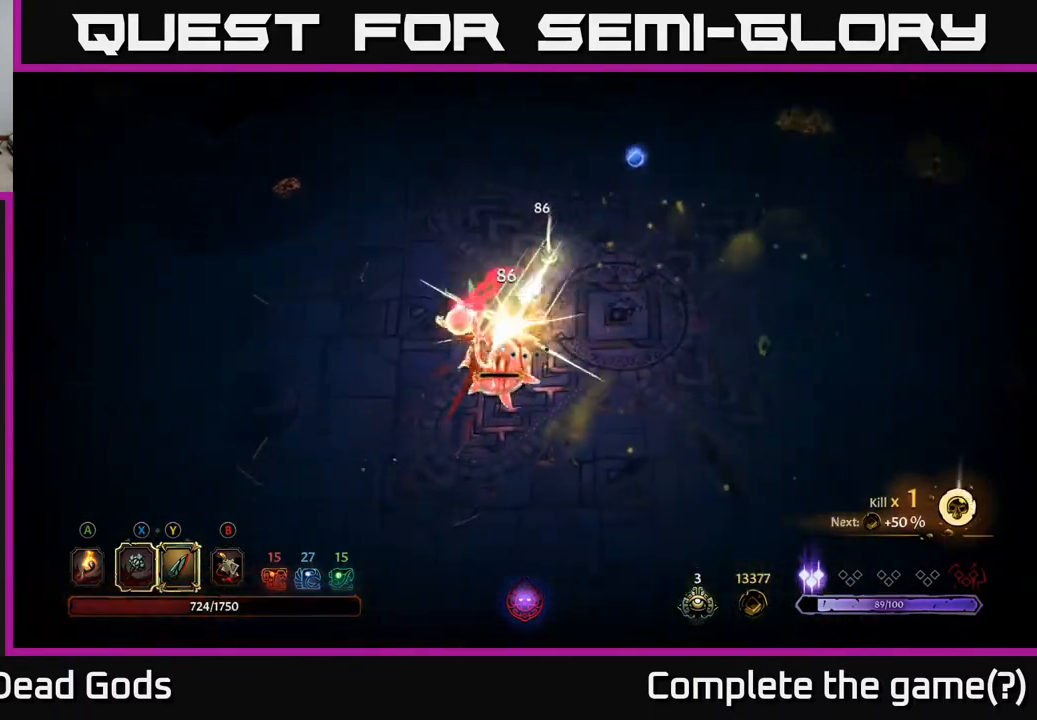
{"buttons": [], "left_stick": "center", "right_stick": "center", "events": [[117, "left_stick", "center"], [433, "Y", "down"], [500, "Y", "up"]]}
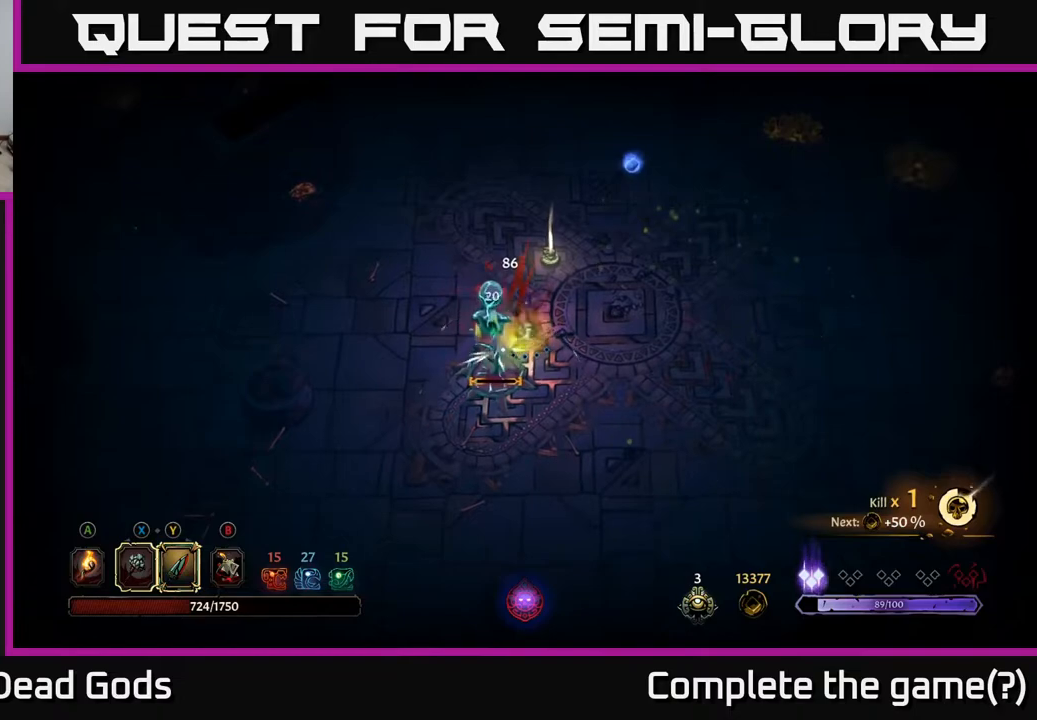
{"buttons": [], "left_stick": "center", "right_stick": "center", "events": []}
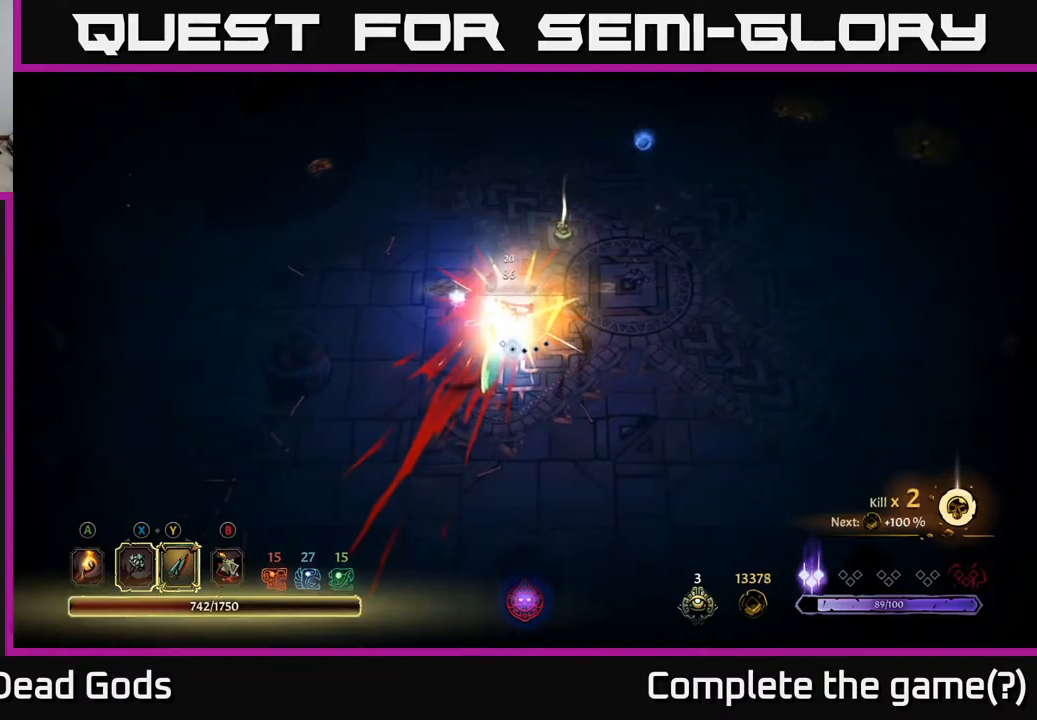
{"buttons": [], "left_stick": "center", "right_stick": "center", "events": []}
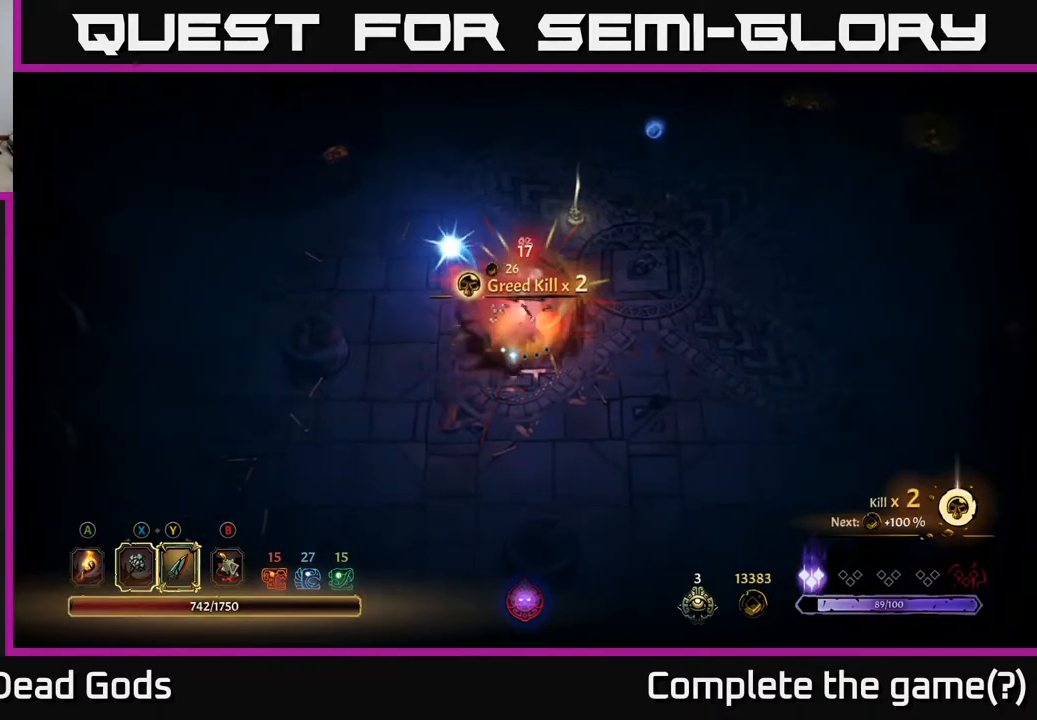
{"buttons": [], "left_stick": "left", "right_stick": "center", "events": [[233, "left_stick", "left"]]}
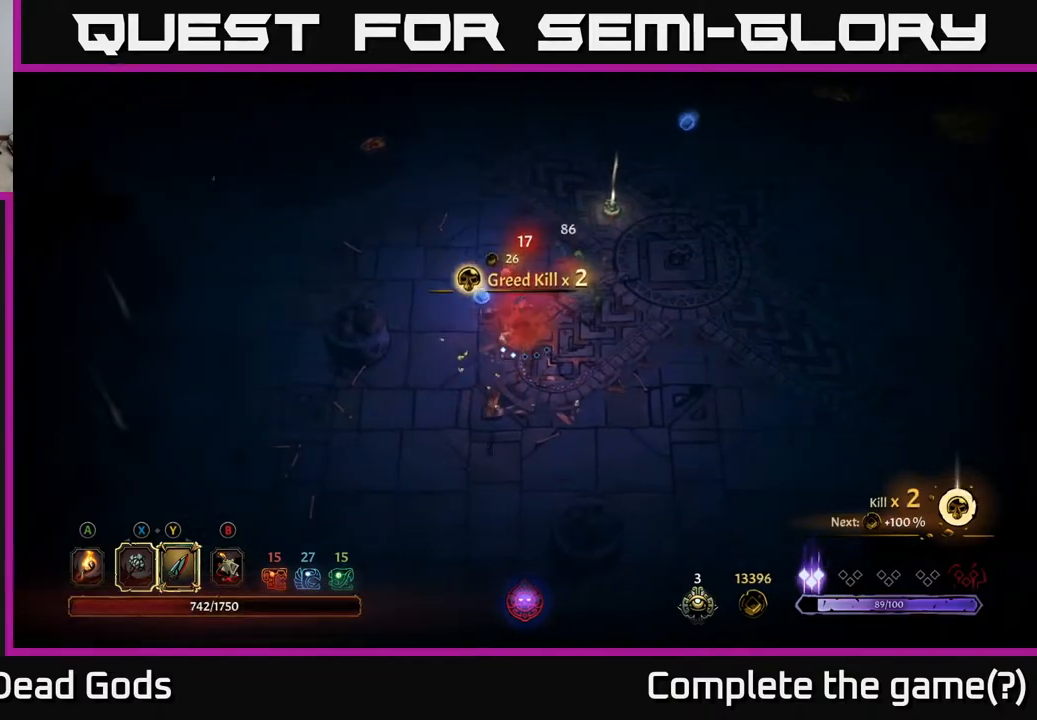
{"buttons": [], "left_stick": "up-right", "right_stick": "center", "events": [[33, "A", "down"], [100, "left_stick", "up"], [133, "A", "up"], [217, "left_stick", "up-right"]]}
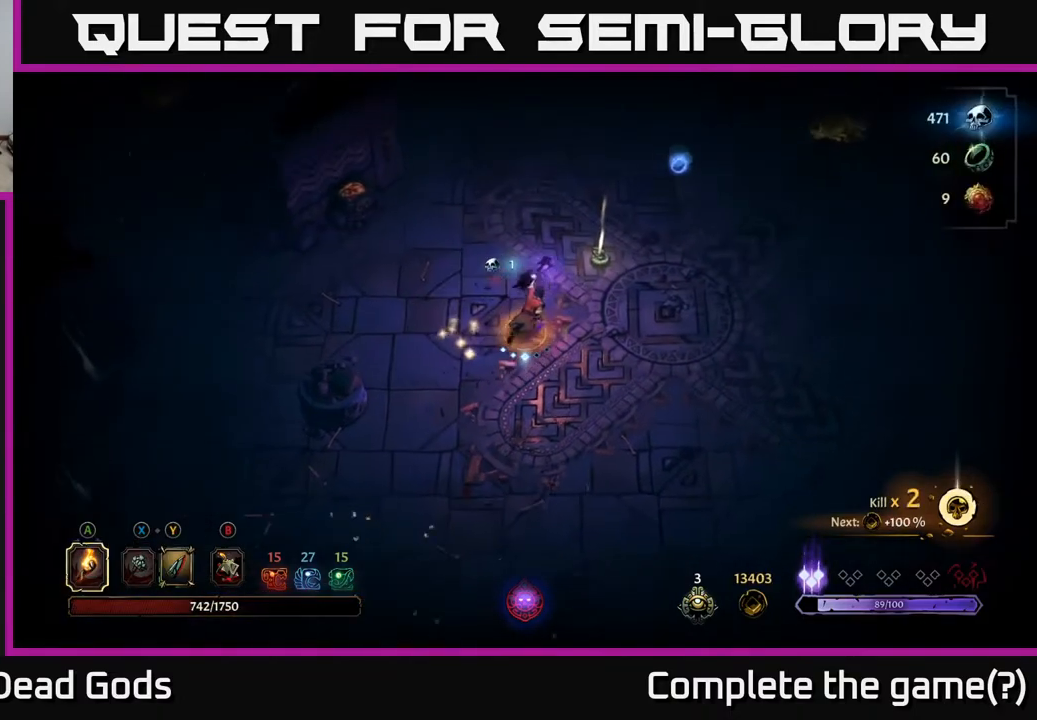
{"buttons": ["R1"], "left_stick": "up-right", "right_stick": "center", "events": [[433, "R1", "down"]]}
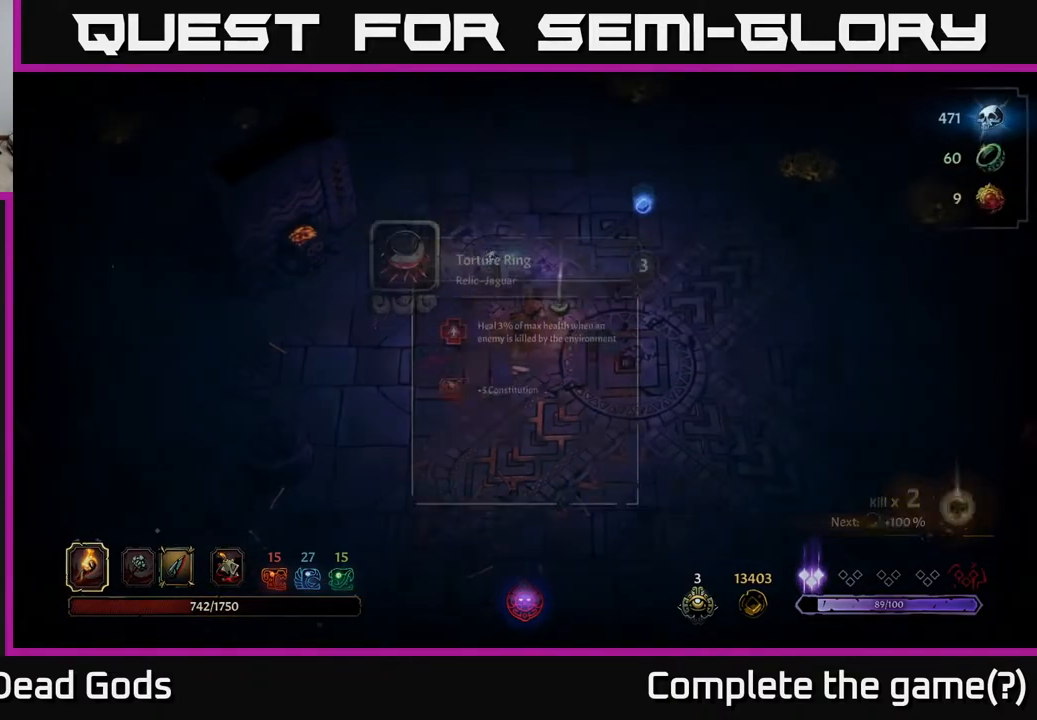
{"buttons": [], "left_stick": "center", "right_stick": "center", "events": [[33, "R1", "up"], [33, "left_stick", "center"]]}
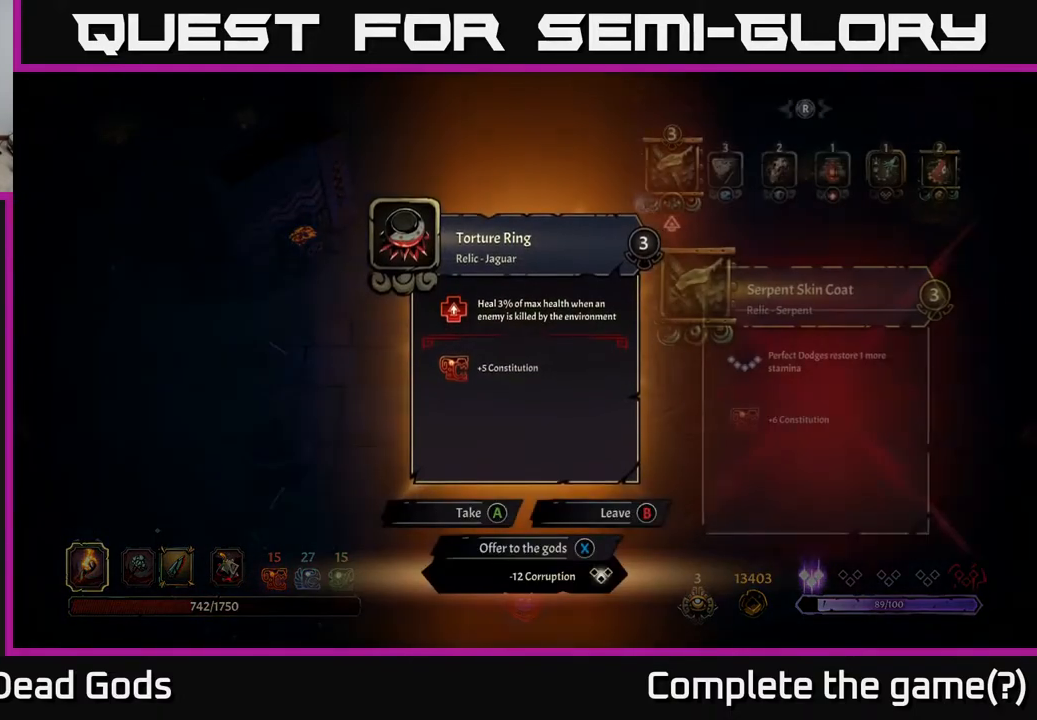
{"buttons": [], "left_stick": "center", "right_stick": "center", "events": []}
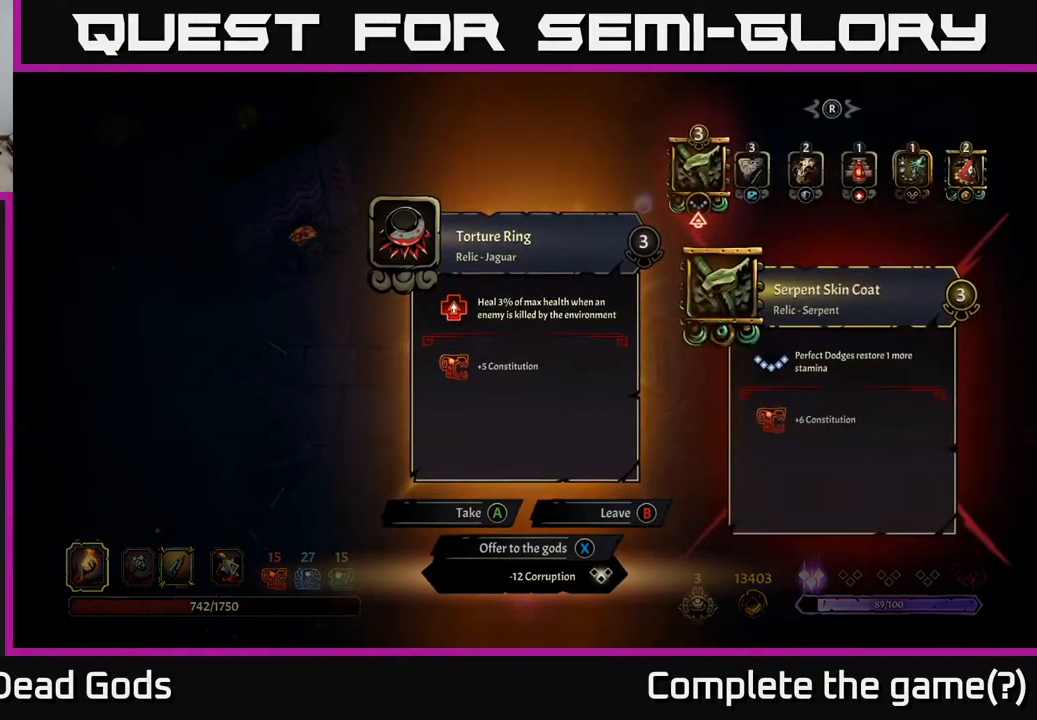
{"buttons": [], "left_stick": "center", "right_stick": "center", "events": []}
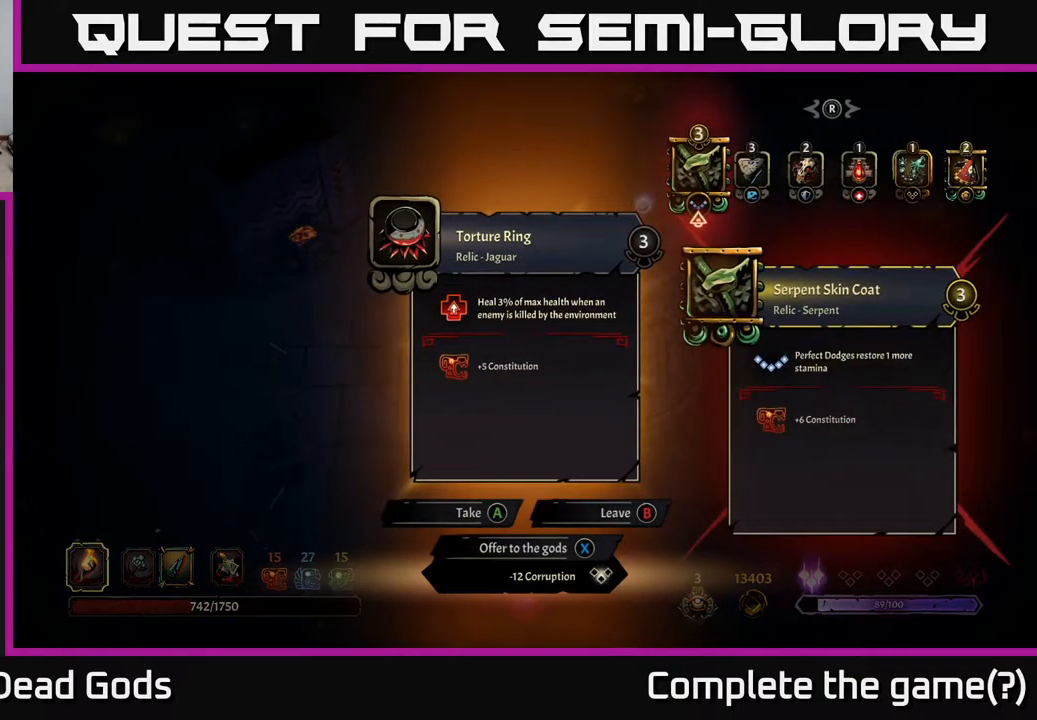
{"buttons": [], "left_stick": "center", "right_stick": "center", "events": []}
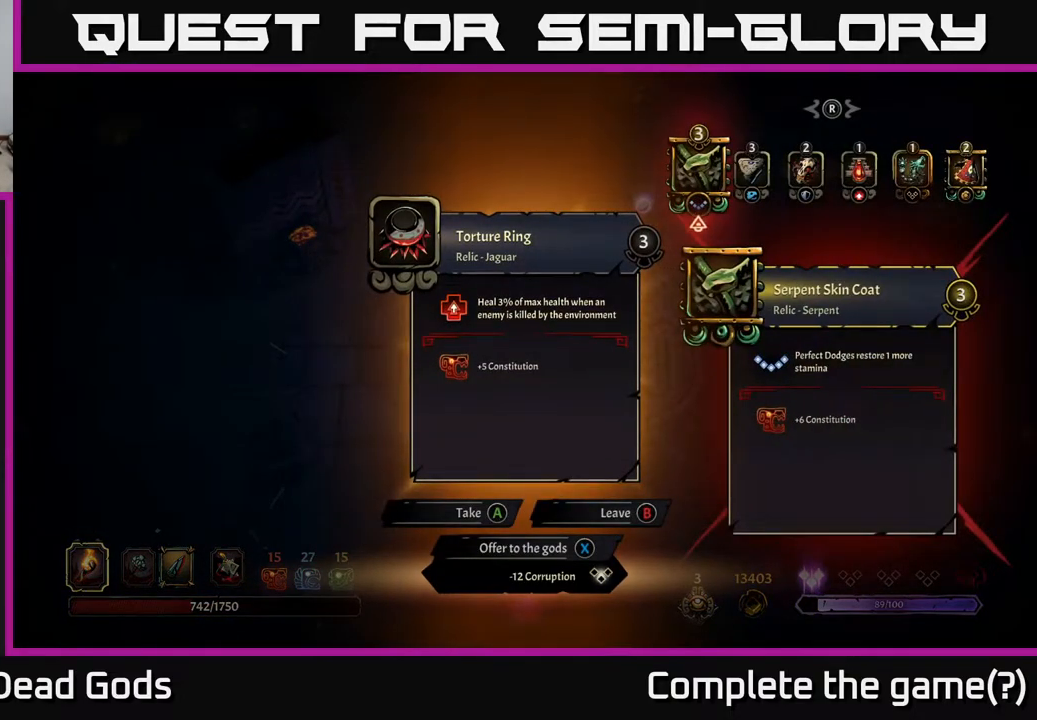
{"buttons": [], "left_stick": "center", "right_stick": "center", "events": []}
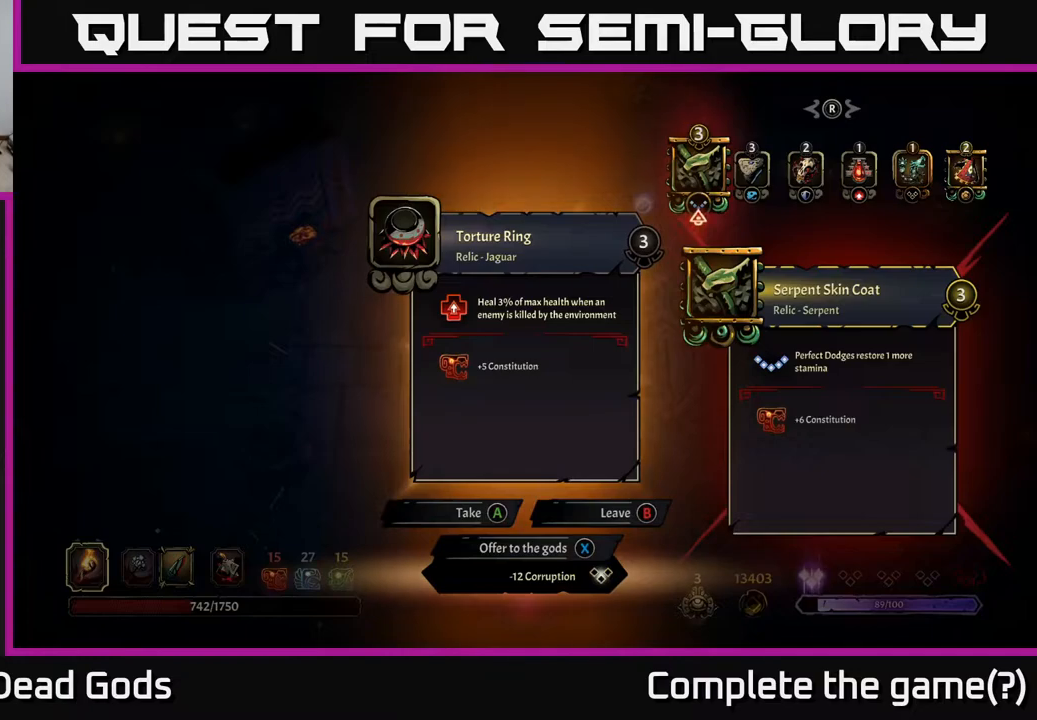
{"buttons": [], "left_stick": "center", "right_stick": "center", "events": []}
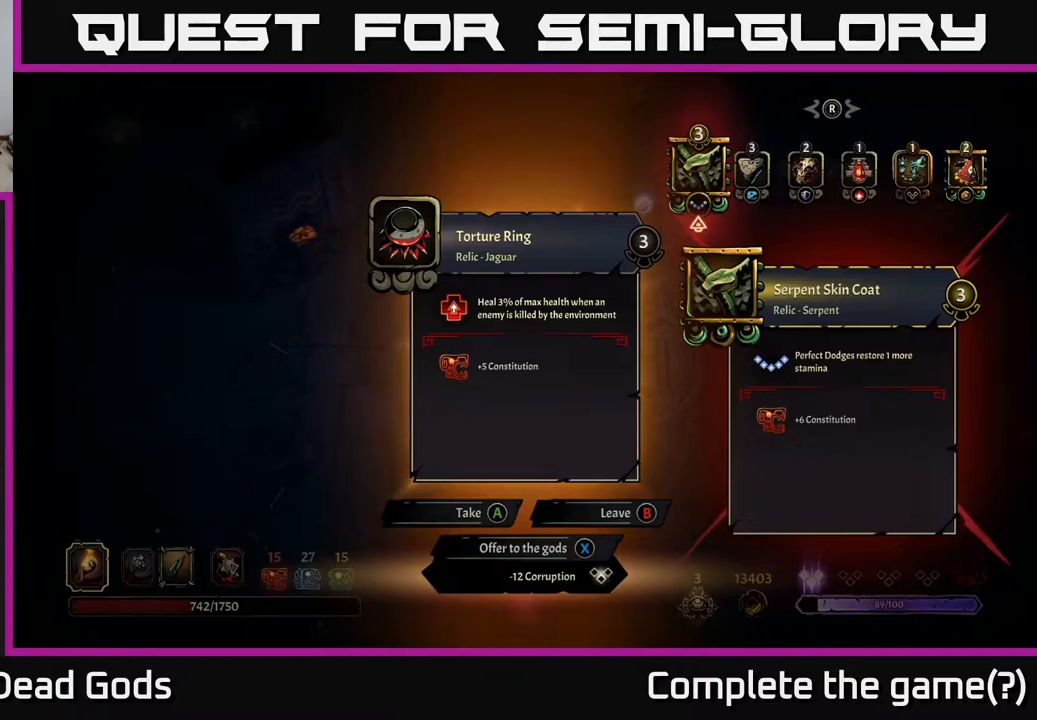
{"buttons": [], "left_stick": "center", "right_stick": "center", "events": []}
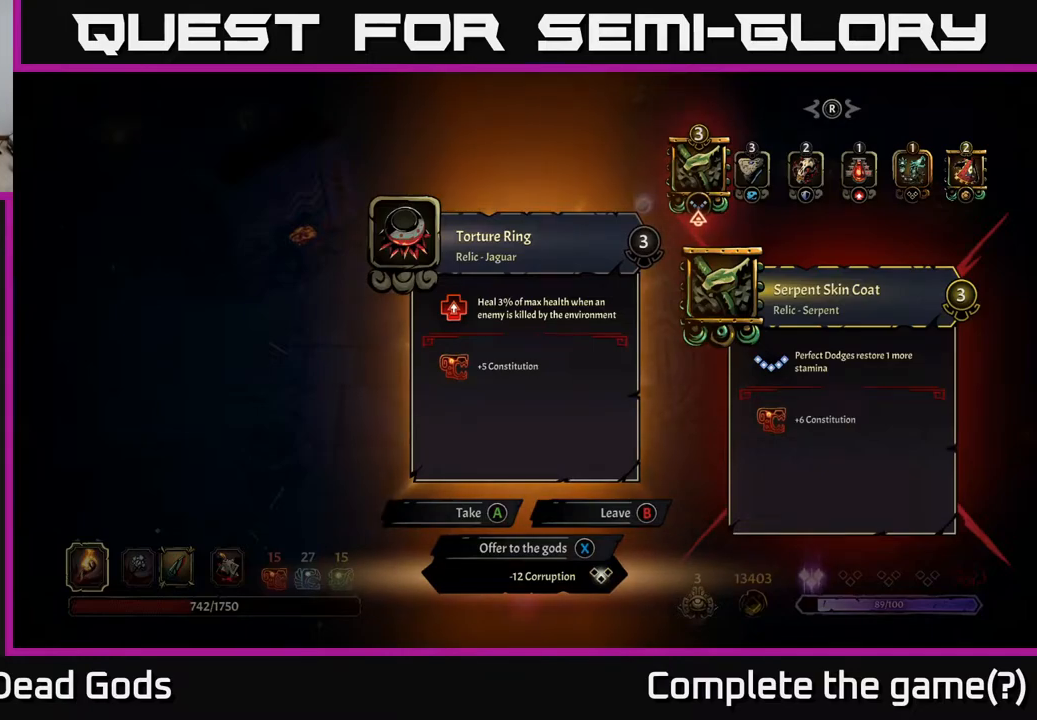
{"buttons": [], "left_stick": "center", "right_stick": "center", "events": [[317, "X", "down"], [383, "X", "up"]]}
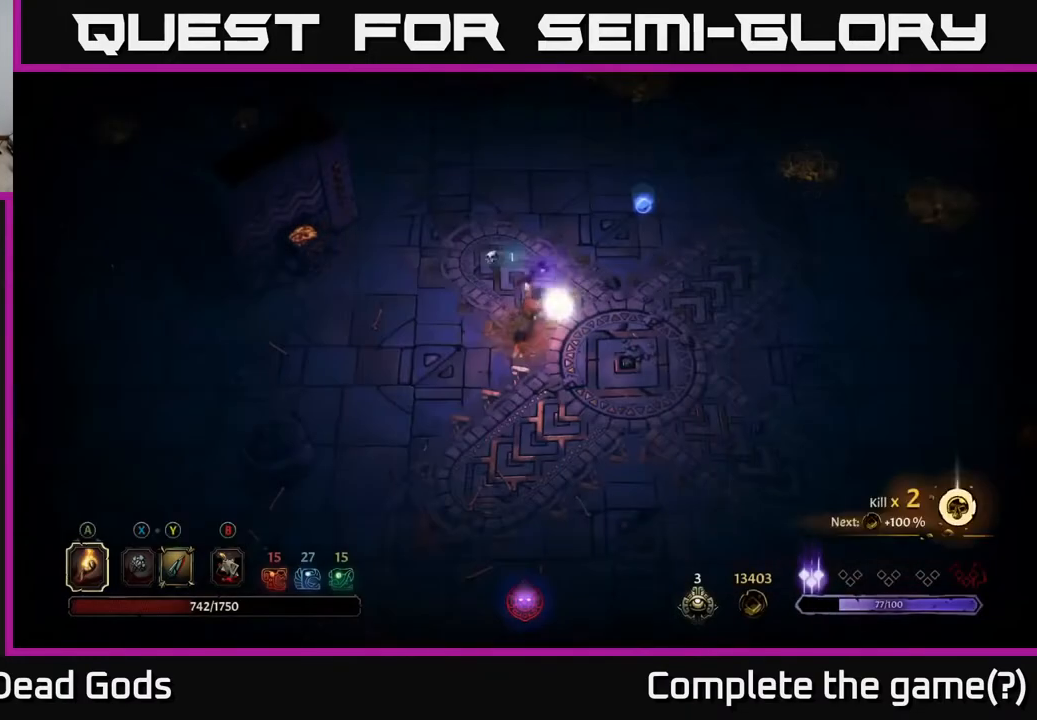
{"buttons": [], "left_stick": "up-right", "right_stick": "center", "events": [[250, "left_stick", "up-right"]]}
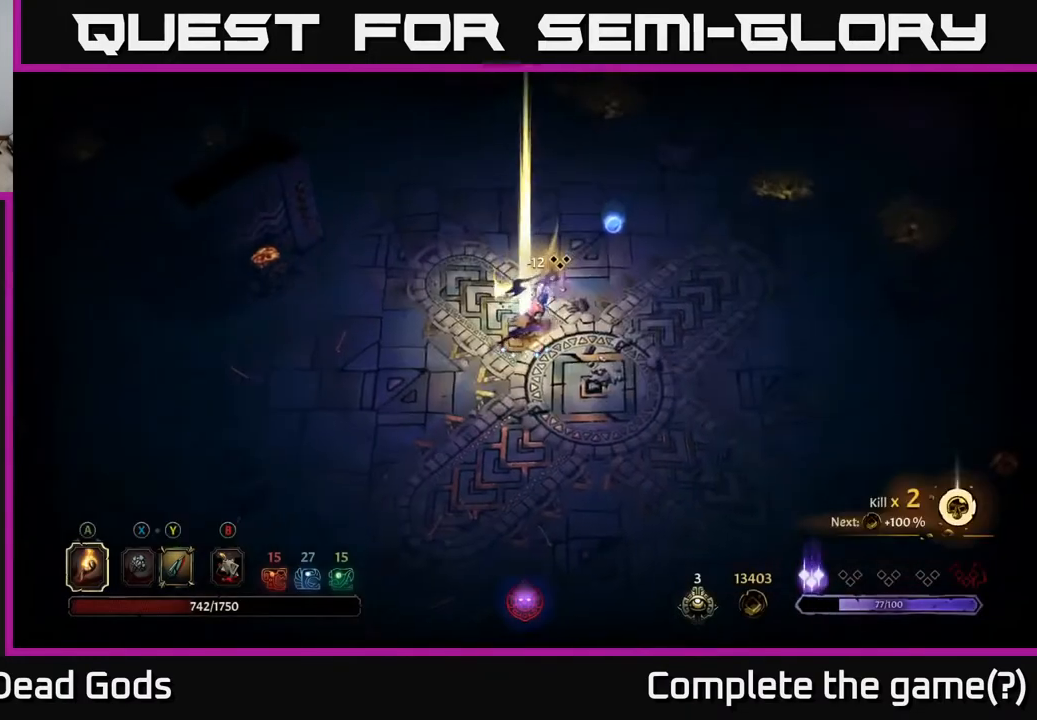
{"buttons": [], "left_stick": "up-right", "right_stick": "center", "events": []}
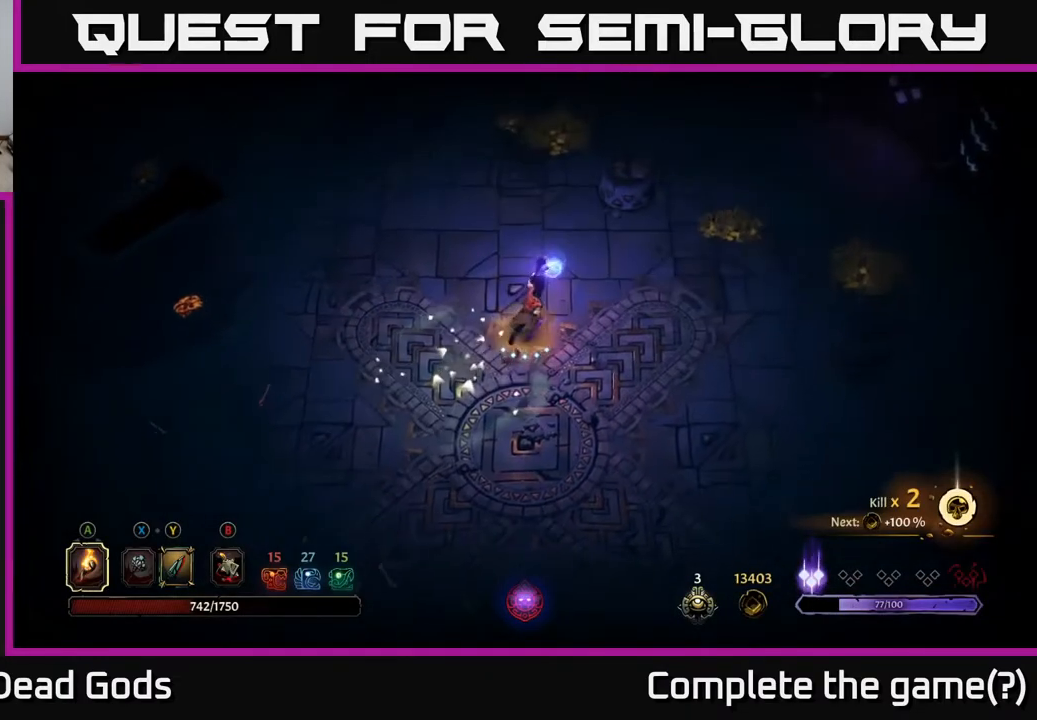
{"buttons": [], "left_stick": "up-right", "right_stick": "center", "events": []}
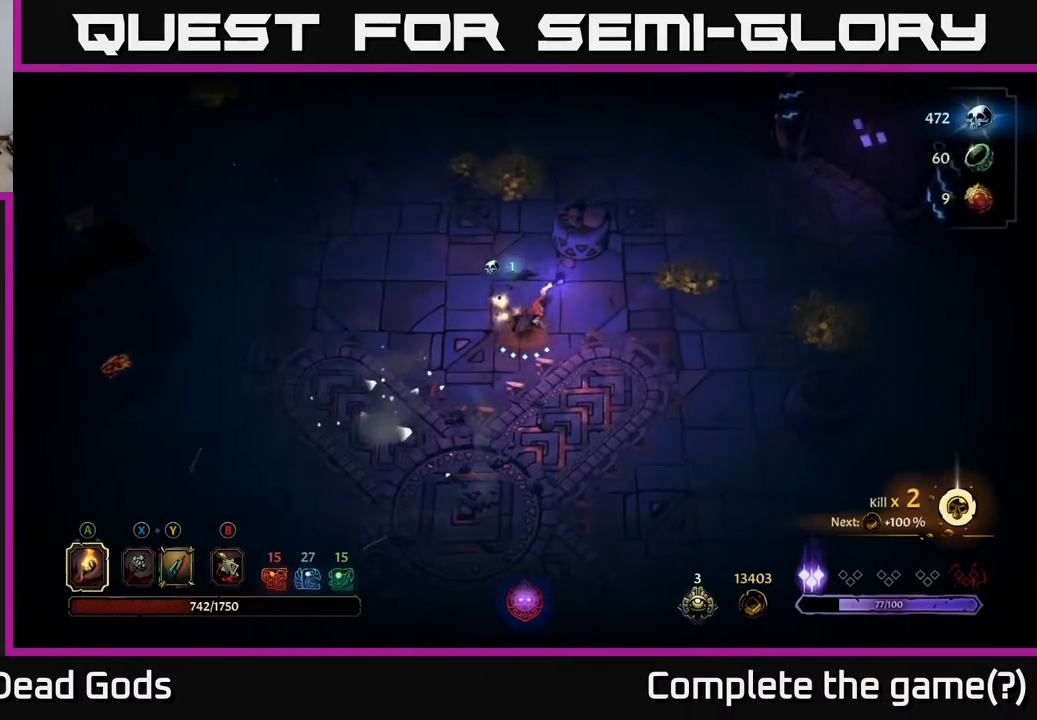
{"buttons": [], "left_stick": "up", "right_stick": "center", "events": [[50, "left_stick", "up"]]}
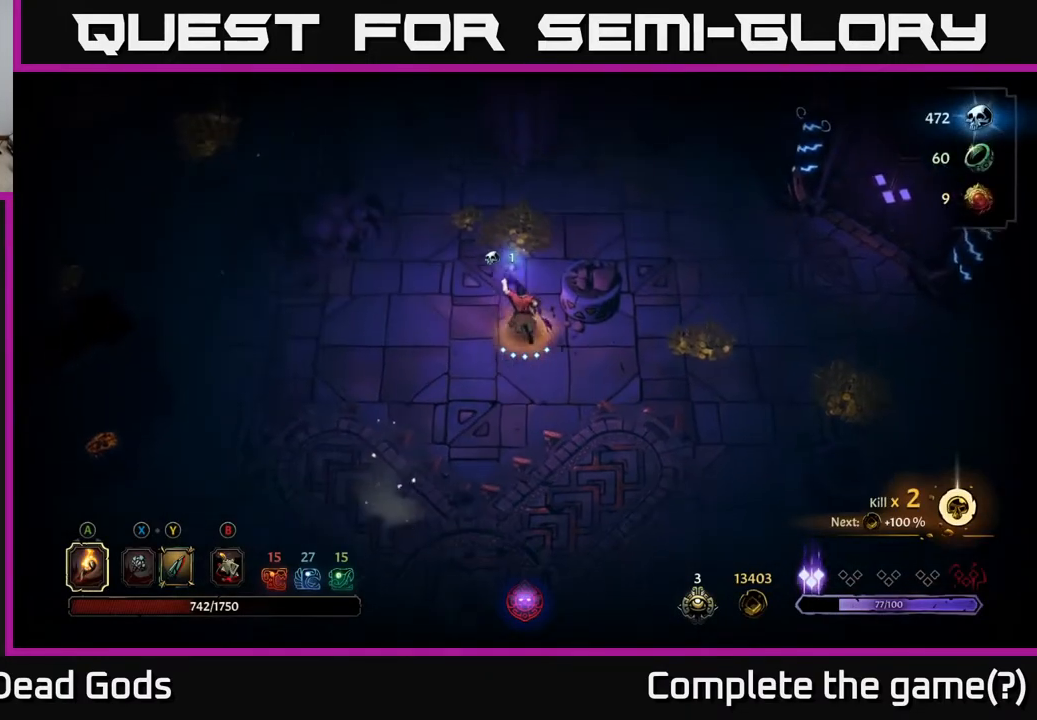
{"buttons": [], "left_stick": "up", "right_stick": "center", "events": []}
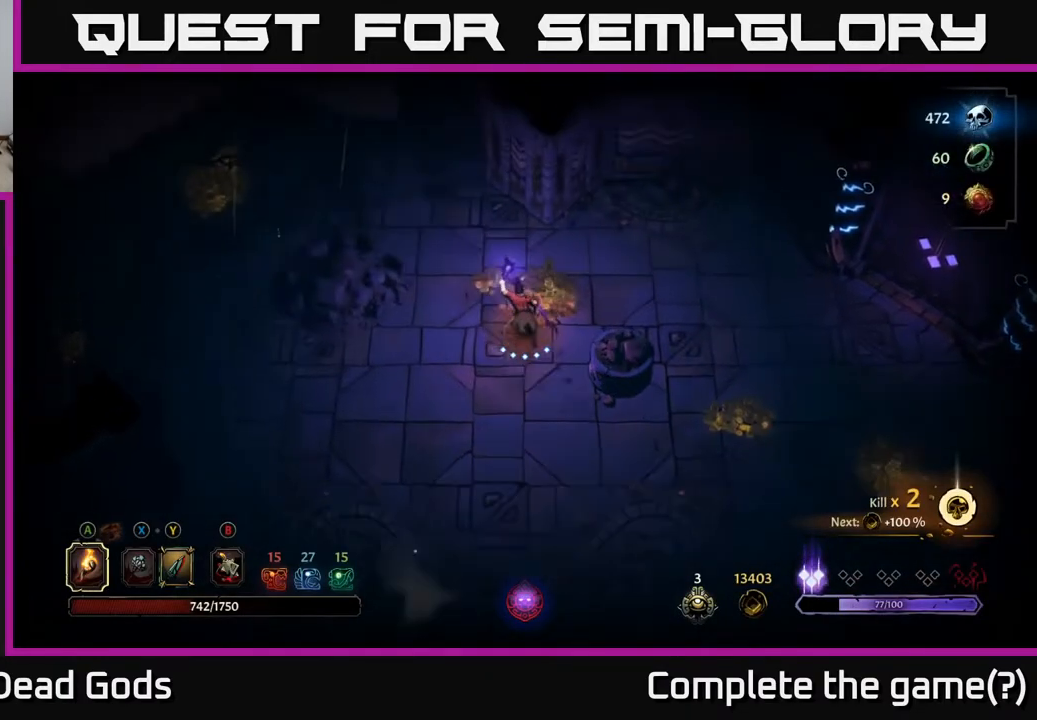
{"buttons": [], "left_stick": "down-right", "right_stick": "center", "events": [[367, "left_stick", "right"], [467, "left_stick", "down-right"]]}
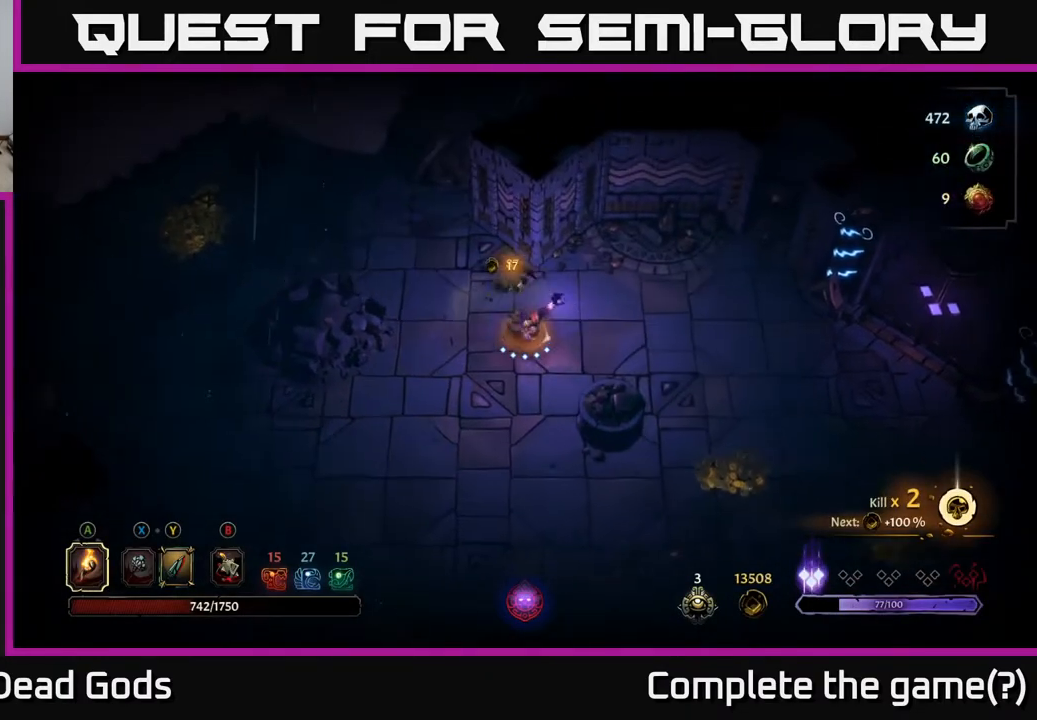
{"buttons": [], "left_stick": "down-right", "right_stick": "center", "events": [[167, "R2", "down"], [350, "R2", "up"]]}
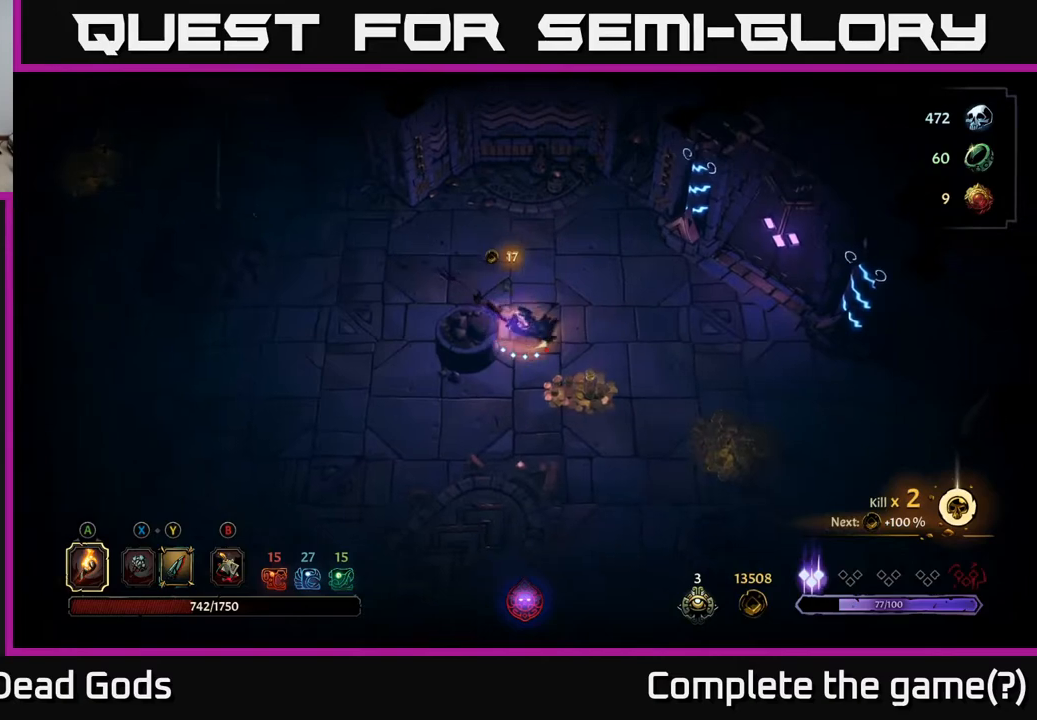
{"buttons": ["R2"], "left_stick": "down-right", "right_stick": "center", "events": [[83, "left_stick", "down"], [217, "left_stick", "down-right"], [450, "R2", "down"]]}
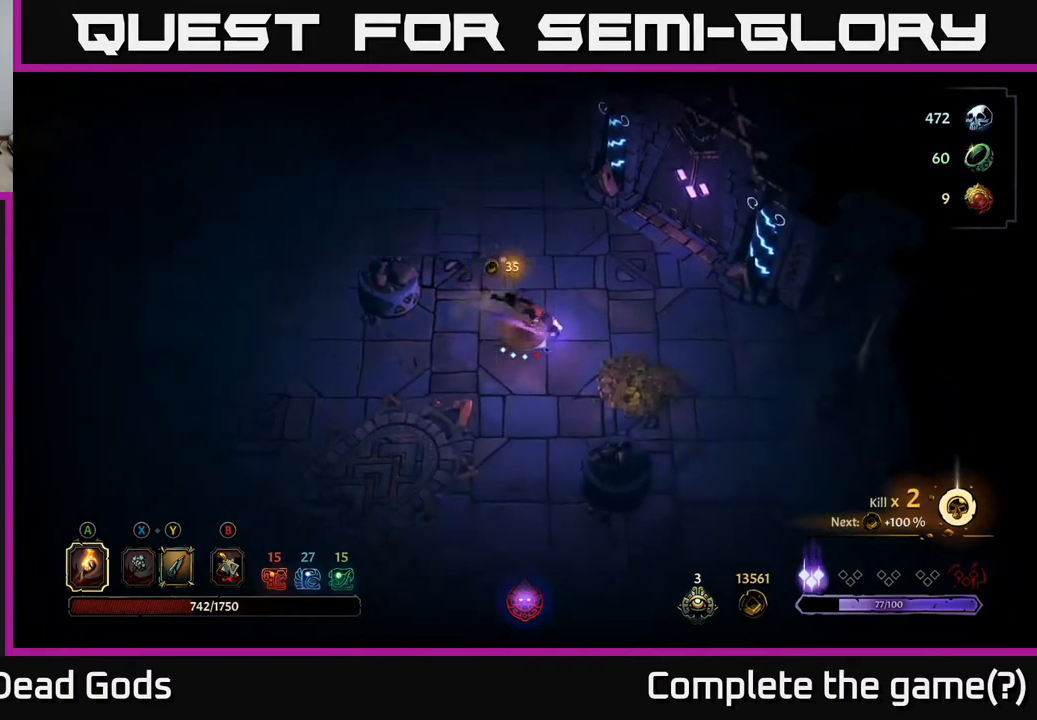
{"buttons": [], "left_stick": "down", "right_stick": "center", "events": [[117, "R2", "up"], [250, "left_stick", "center"], [417, "left_stick", "down"]]}
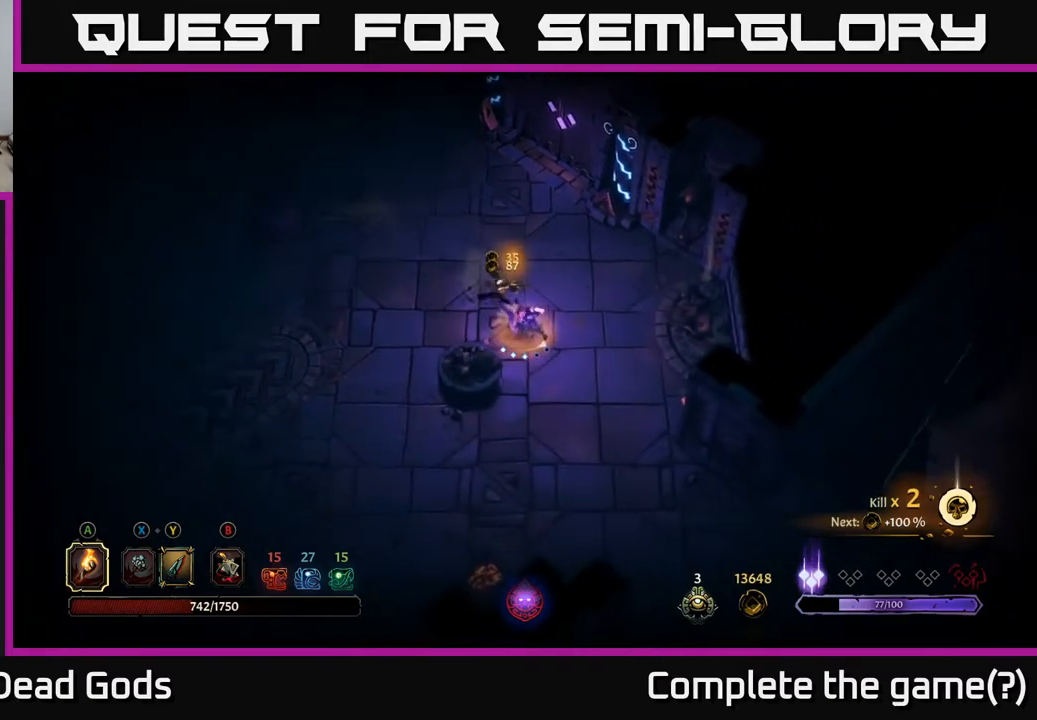
{"buttons": [], "left_stick": "down", "right_stick": "center", "events": []}